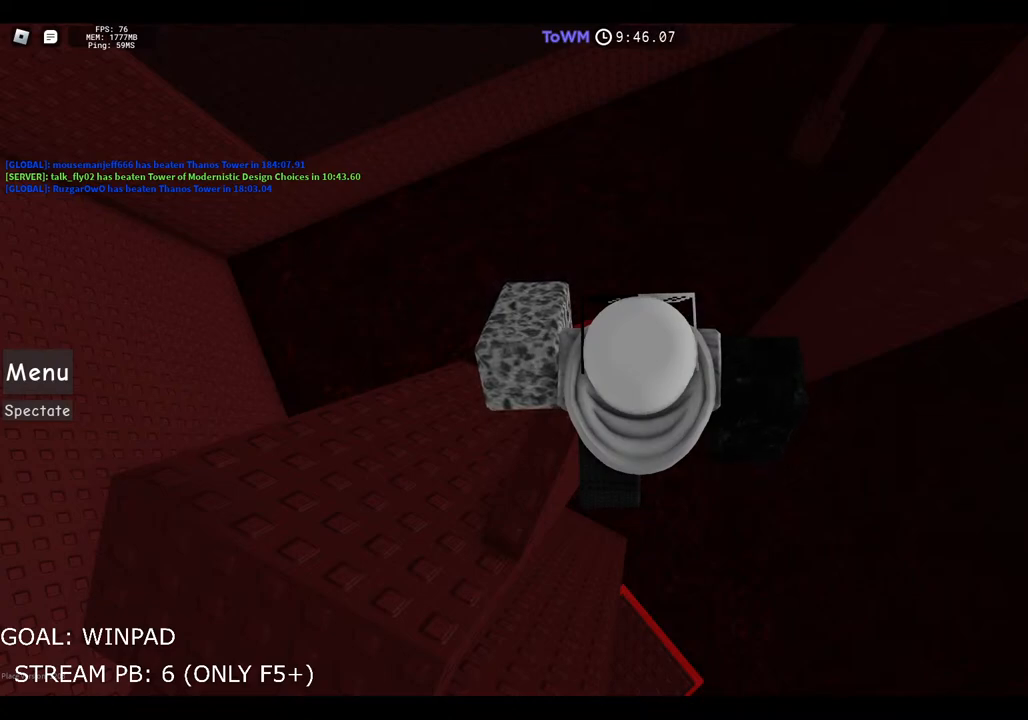
Gameplay with keyboard; each line is a JSON object with the keys held at the frame after it. "events" lists presses ("down") and releases ("up") of "a", "ctrl", "d", "e", "q", "s", "shift", "space" and "w" between this image and that frame as [ms after this image, input, new state], when the widget could be followed in between. No other keys are recorded. Mouse input is not recorded.
{"keys": ["shift"], "events": [[384, "shift", "down"]]}
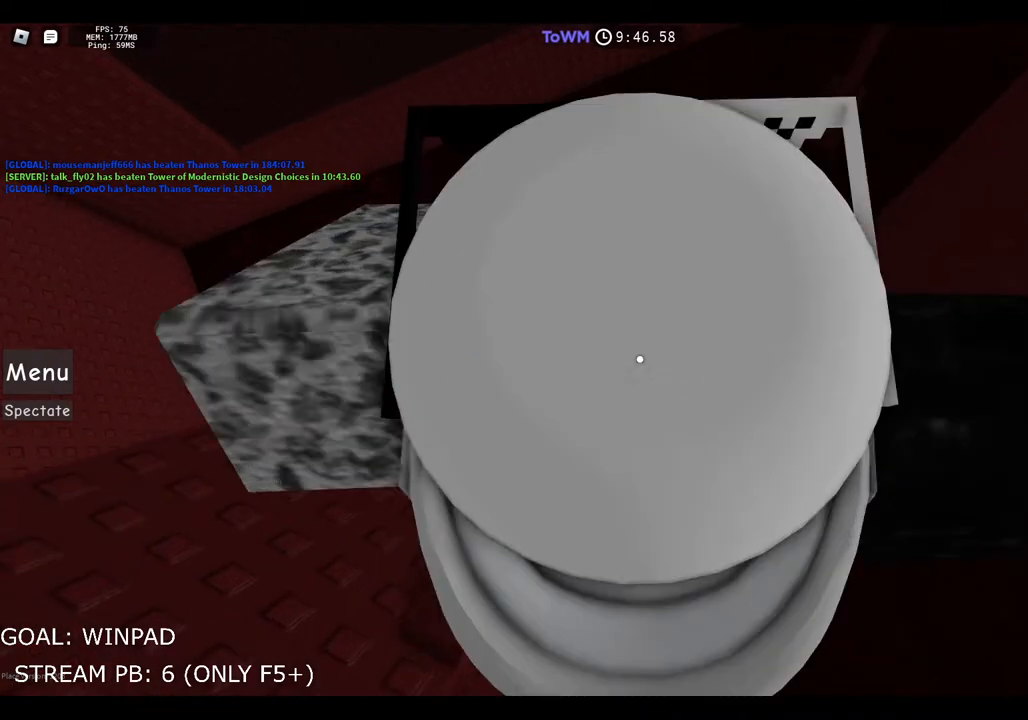
{"keys": ["s"], "events": [[50, "shift", "up"], [484, "s", "down"]]}
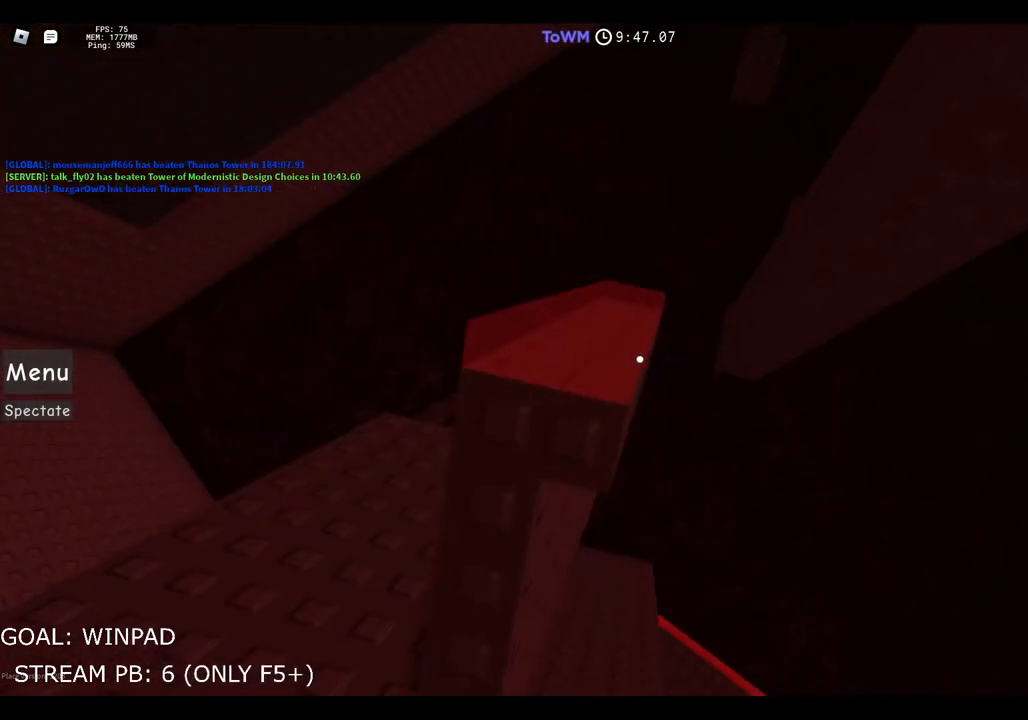
{"keys": ["w"], "events": [[67, "space", "down"], [117, "s", "up"], [150, "space", "up"], [367, "w", "down"]]}
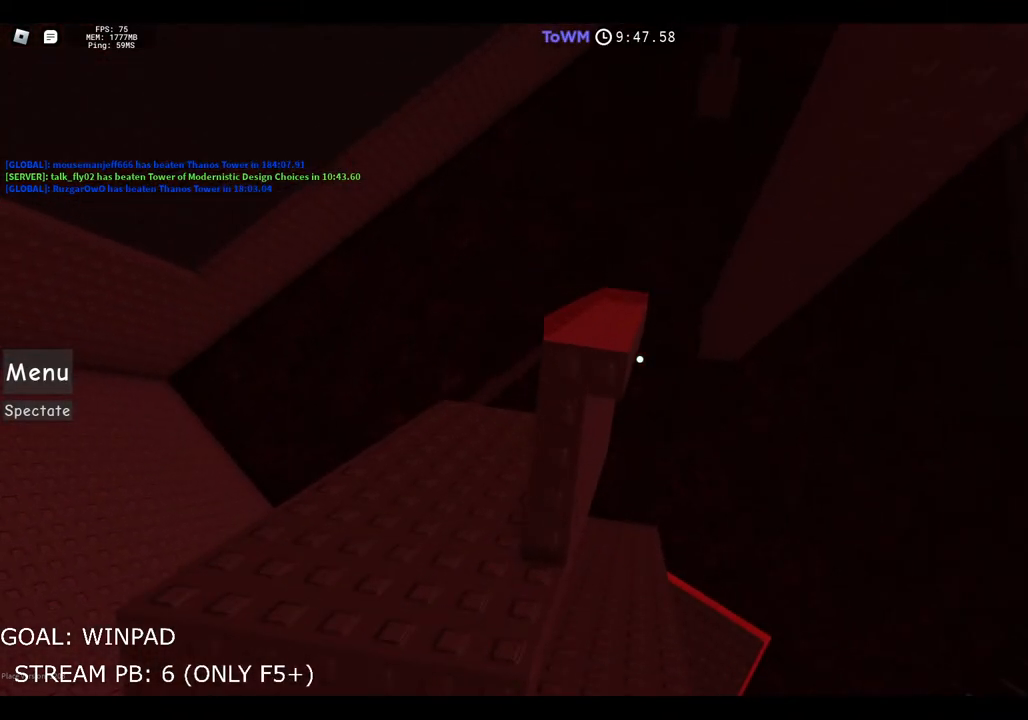
{"keys": ["d", "space"], "events": [[50, "w", "up"], [234, "d", "down"], [384, "space", "down"]]}
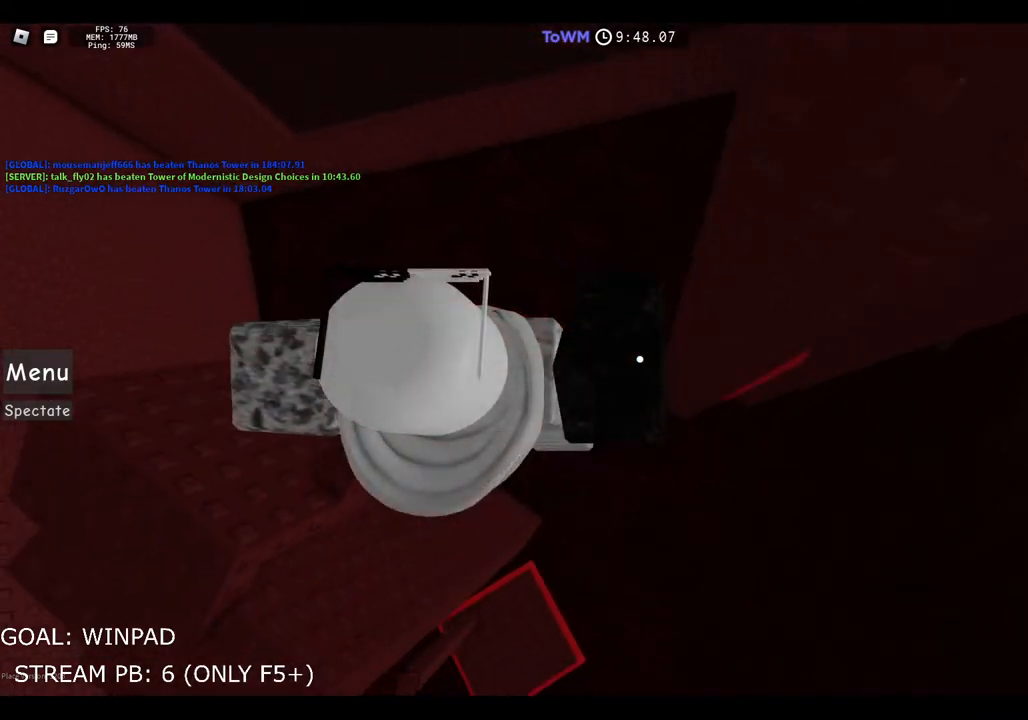
{"keys": ["d"], "events": [[167, "space", "up"]]}
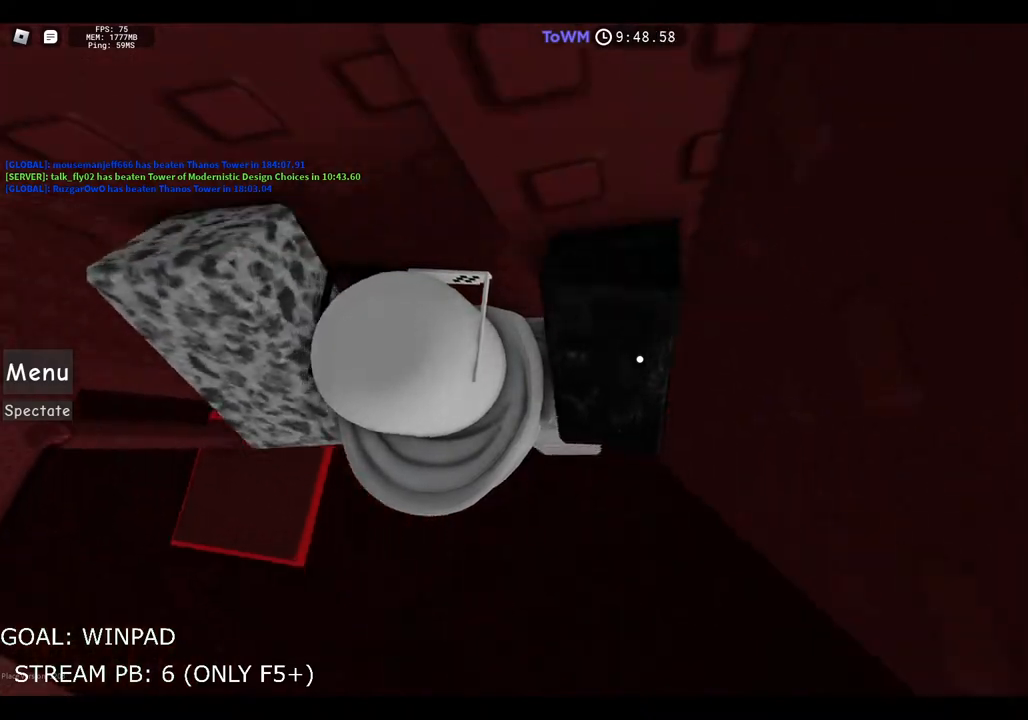
{"keys": [], "events": [[167, "d", "up"]]}
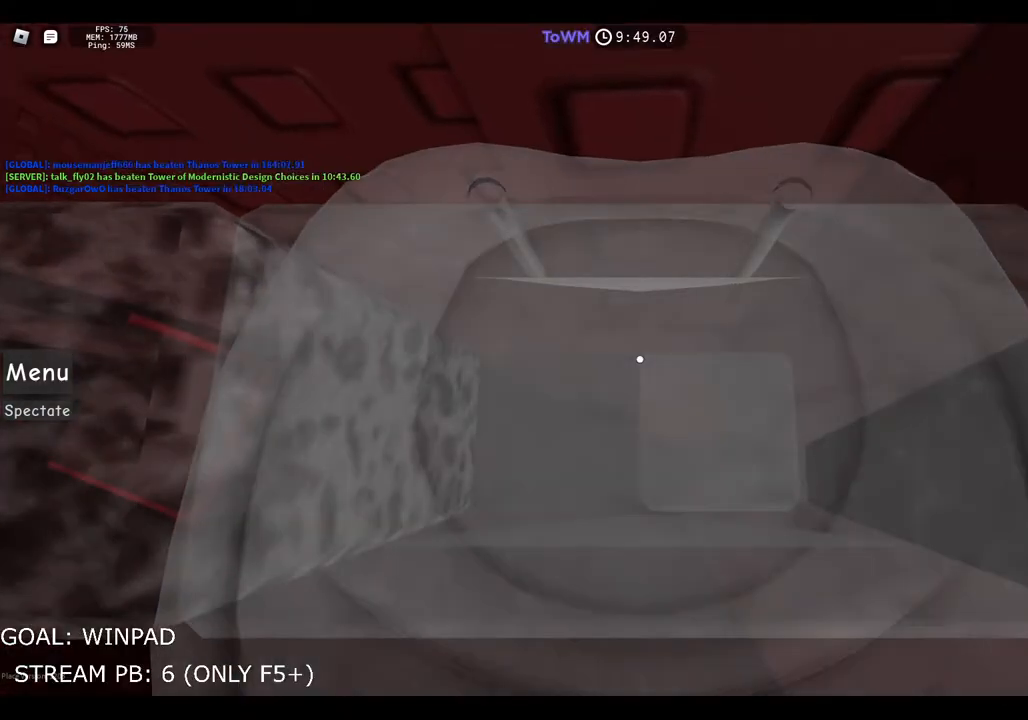
{"keys": ["a", "w"], "events": [[150, "s", "down"], [217, "space", "down"], [234, "a", "down"], [267, "s", "up"], [317, "w", "down"], [384, "space", "up"]]}
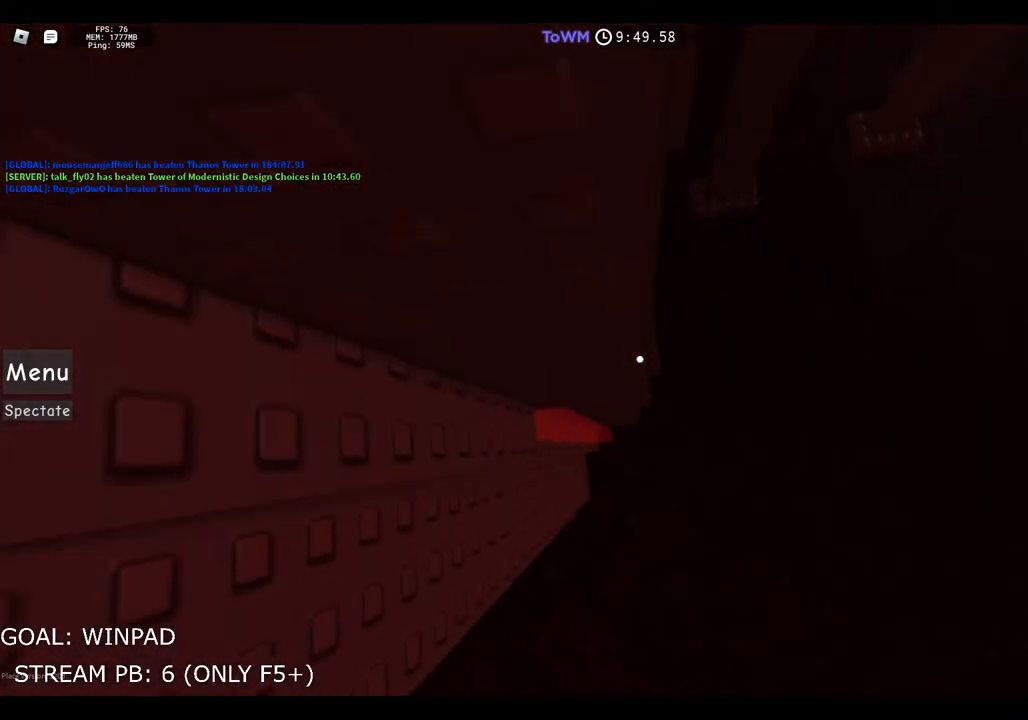
{"keys": [], "events": [[100, "w", "up"], [384, "a", "up"]]}
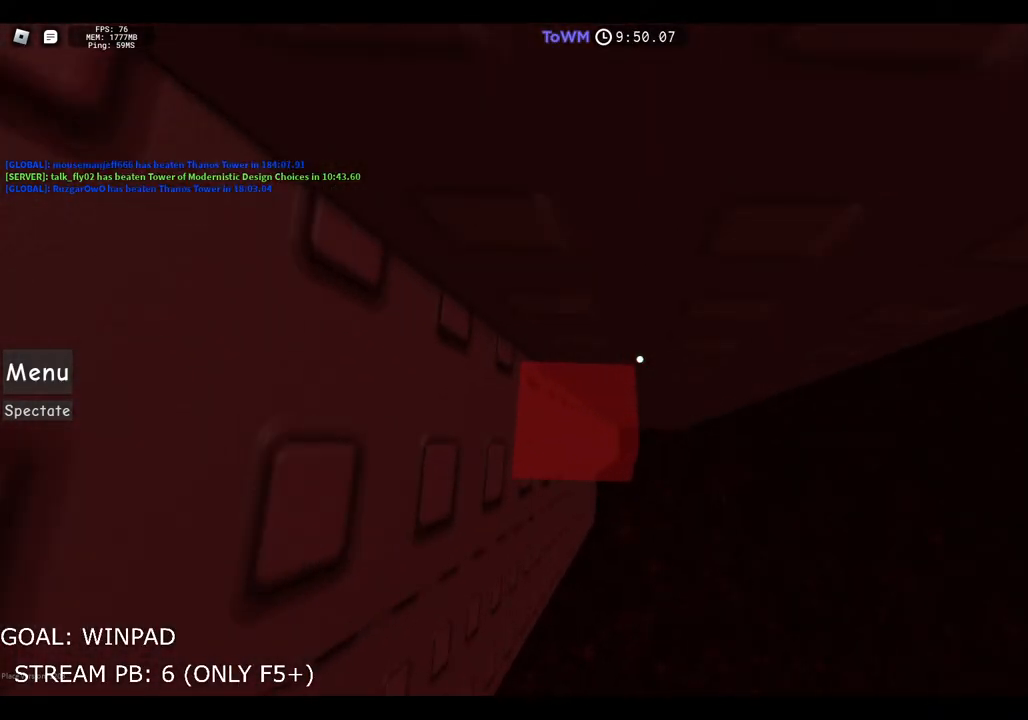
{"keys": ["d"], "events": [[417, "d", "down"]]}
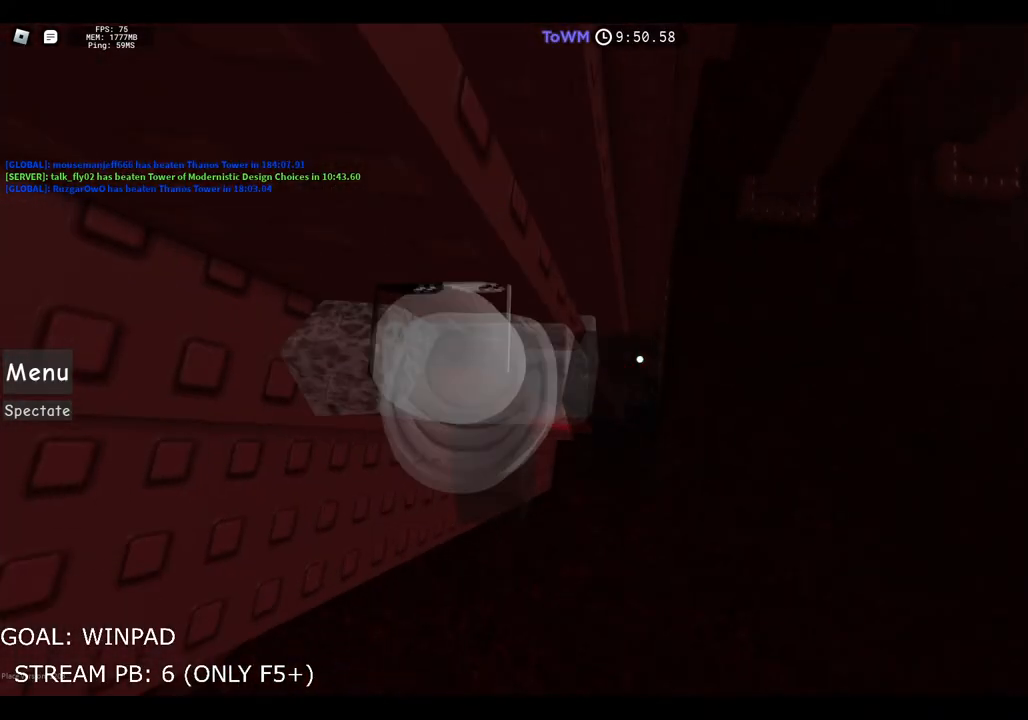
{"keys": ["d", "w"], "events": [[34, "space", "down"], [250, "space", "up"], [400, "w", "down"]]}
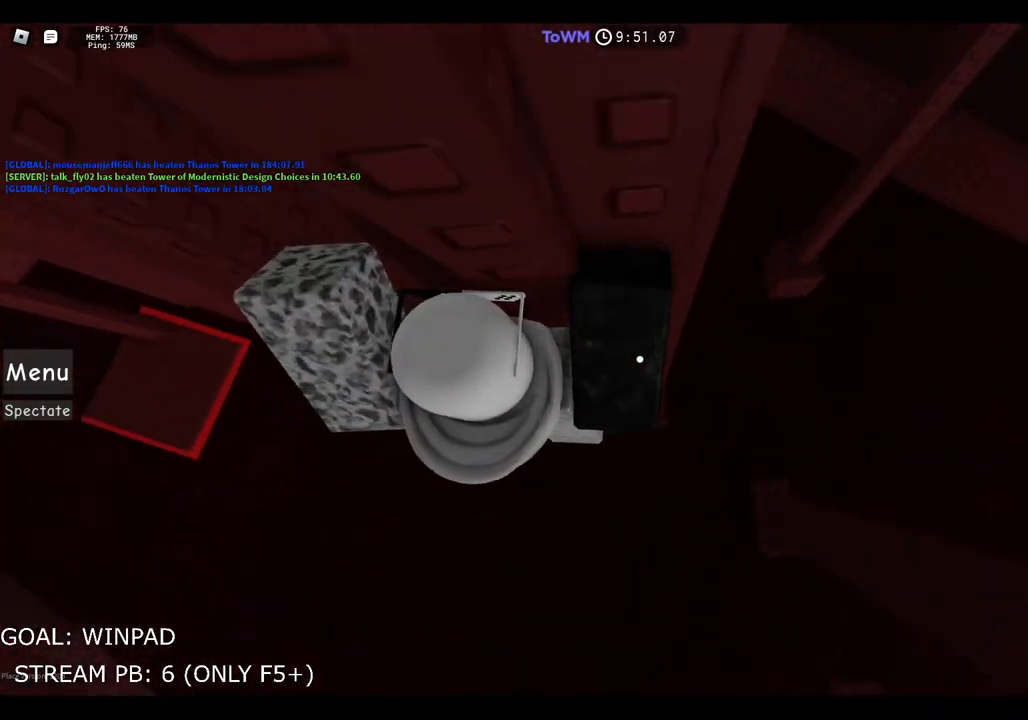
{"keys": ["w"], "events": [[67, "d", "up"], [134, "shift", "down"], [250, "shift", "up"]]}
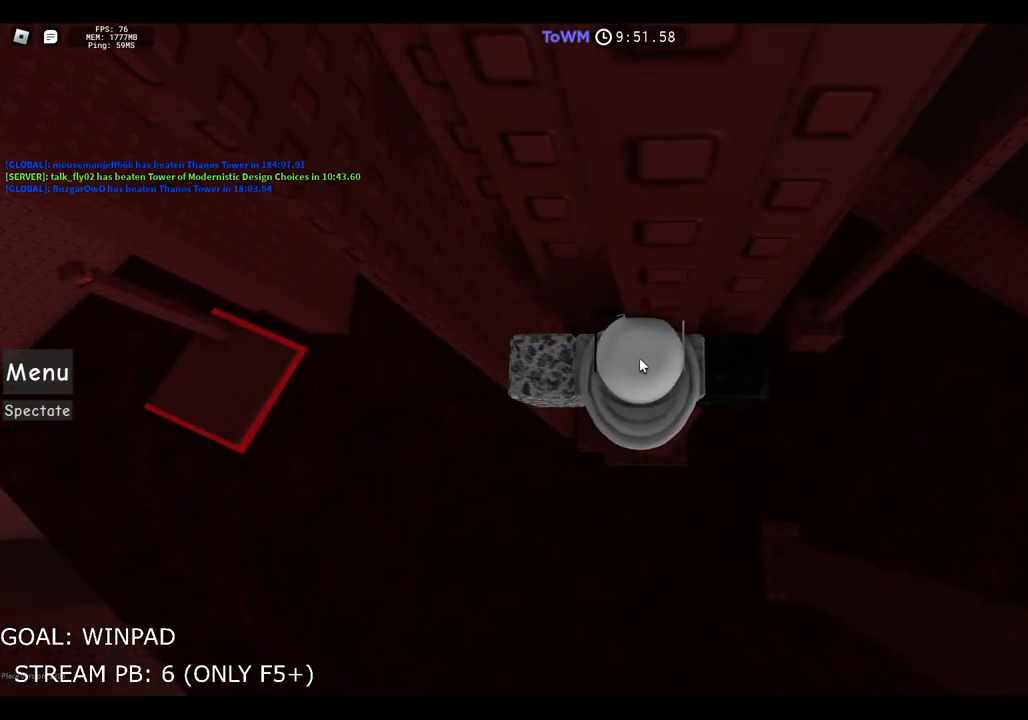
{"keys": ["w"], "events": [[284, "d", "down"], [350, "d", "up"]]}
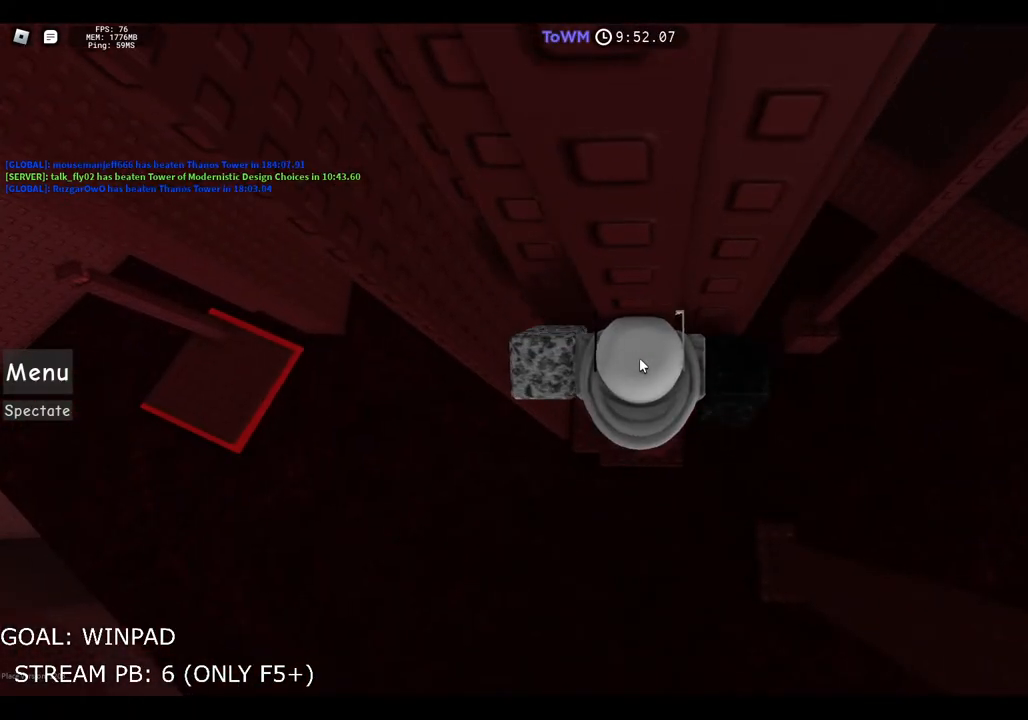
{"keys": ["d", "shift"], "events": [[100, "w", "up"], [450, "d", "down"], [450, "shift", "down"]]}
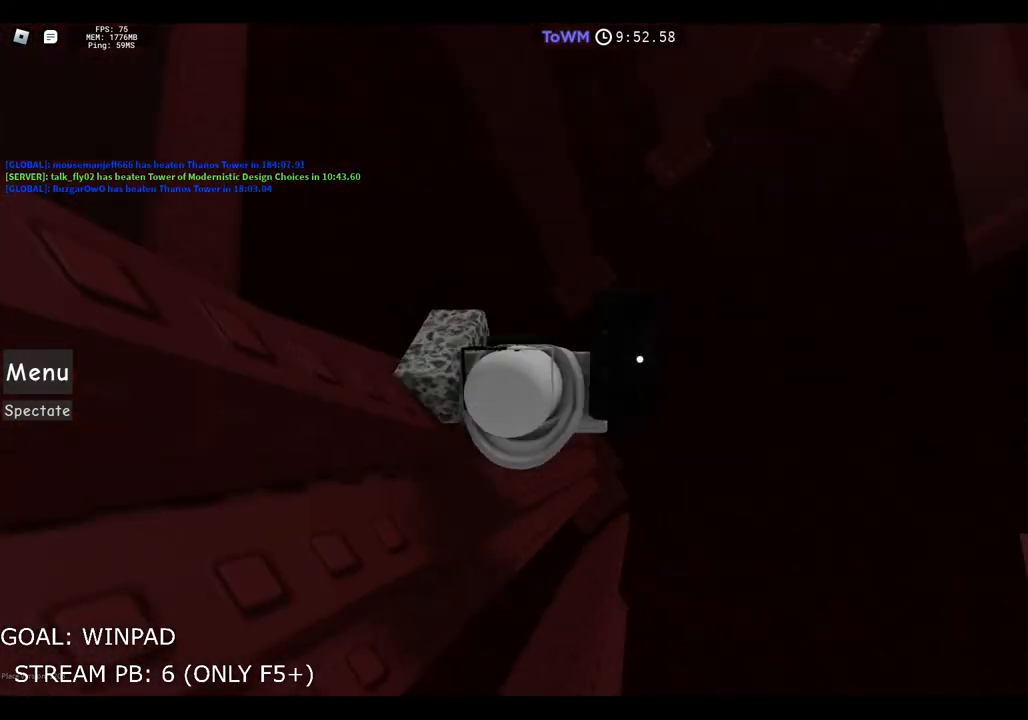
{"keys": ["shift", "w"], "events": [[34, "space", "down"], [167, "shift", "up"], [184, "space", "up"], [250, "w", "down"], [367, "d", "up"], [417, "shift", "down"]]}
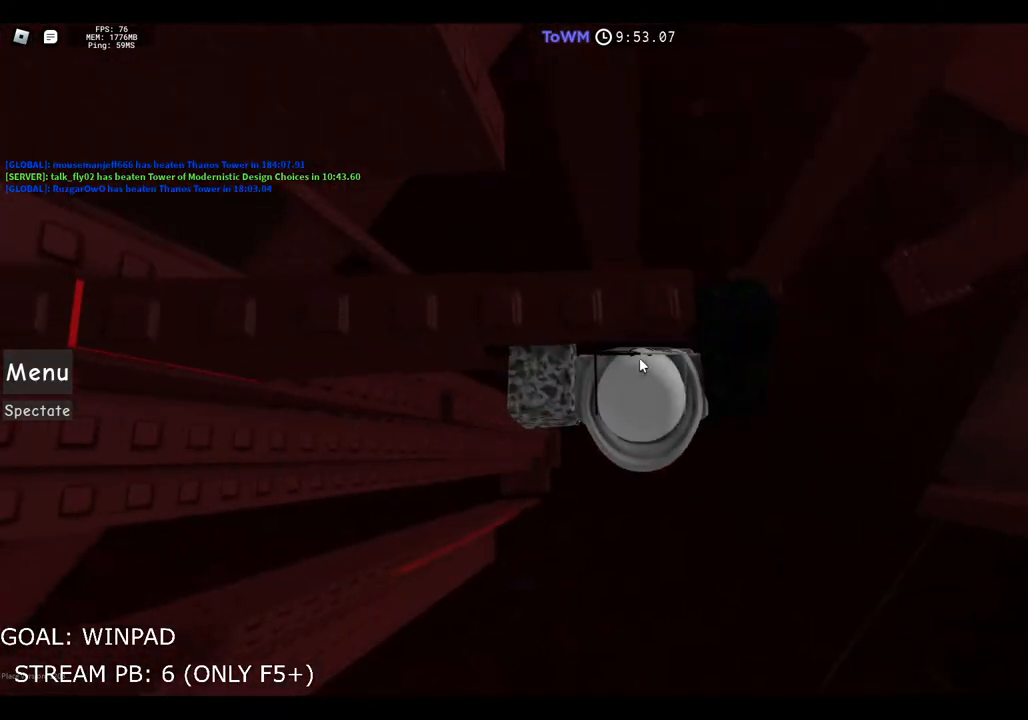
{"keys": ["w"], "events": [[67, "shift", "up"]]}
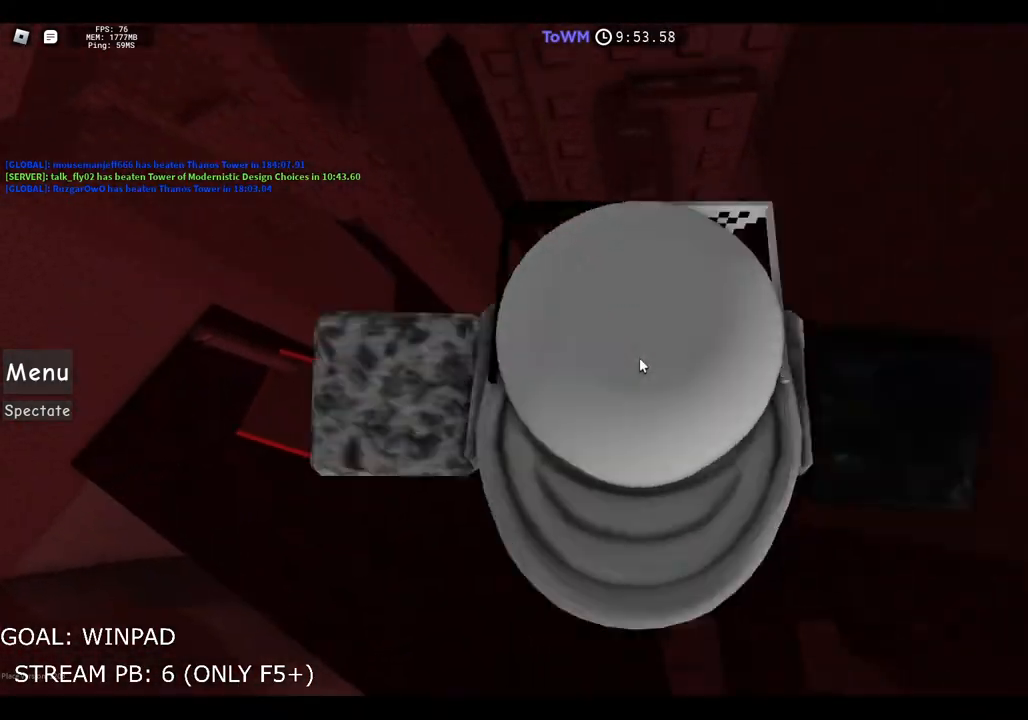
{"keys": ["a", "space"], "events": [[284, "w", "up"], [300, "a", "down"], [467, "space", "down"]]}
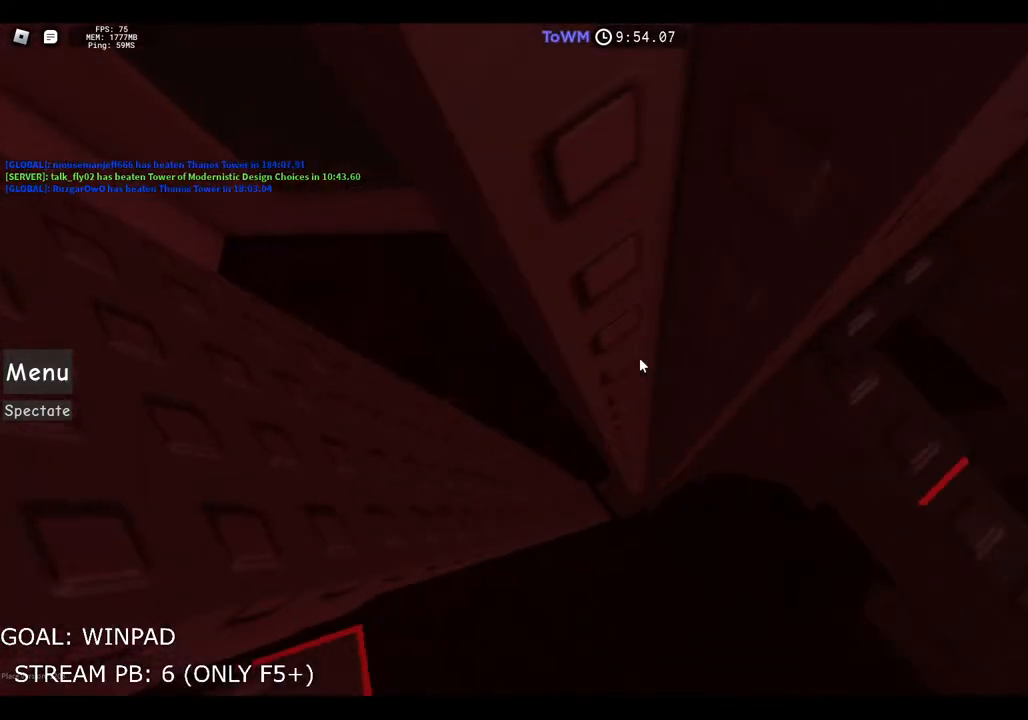
{"keys": ["a", "w"], "events": [[100, "space", "up"], [384, "w", "down"]]}
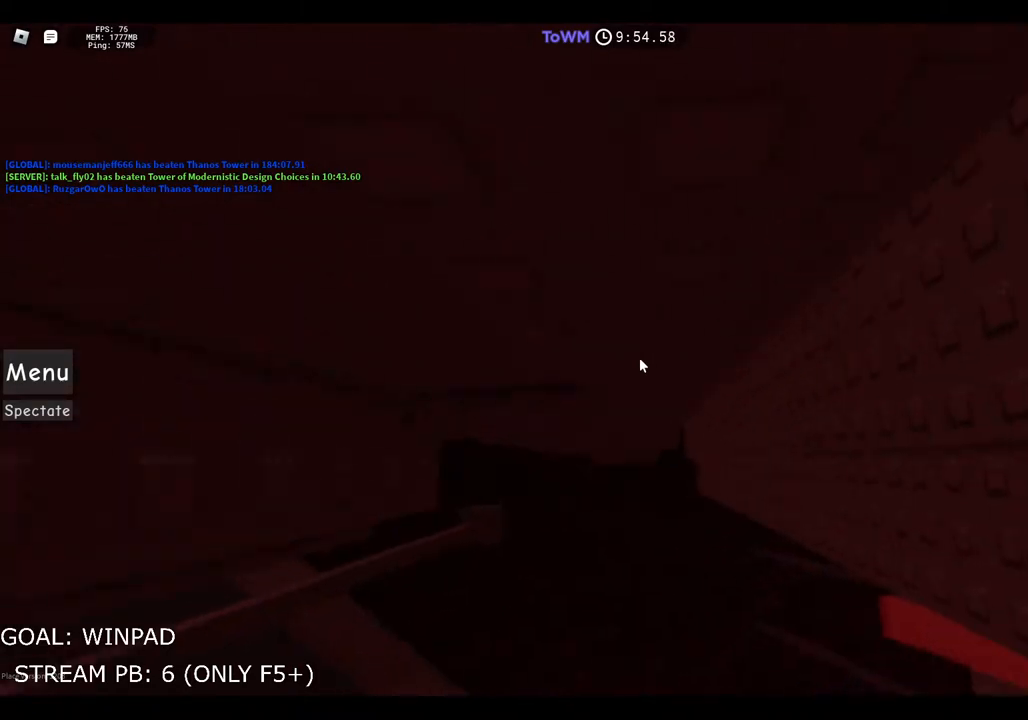
{"keys": ["a", "space"], "events": [[234, "a", "up"], [234, "w", "up"], [350, "a", "down"], [484, "space", "down"]]}